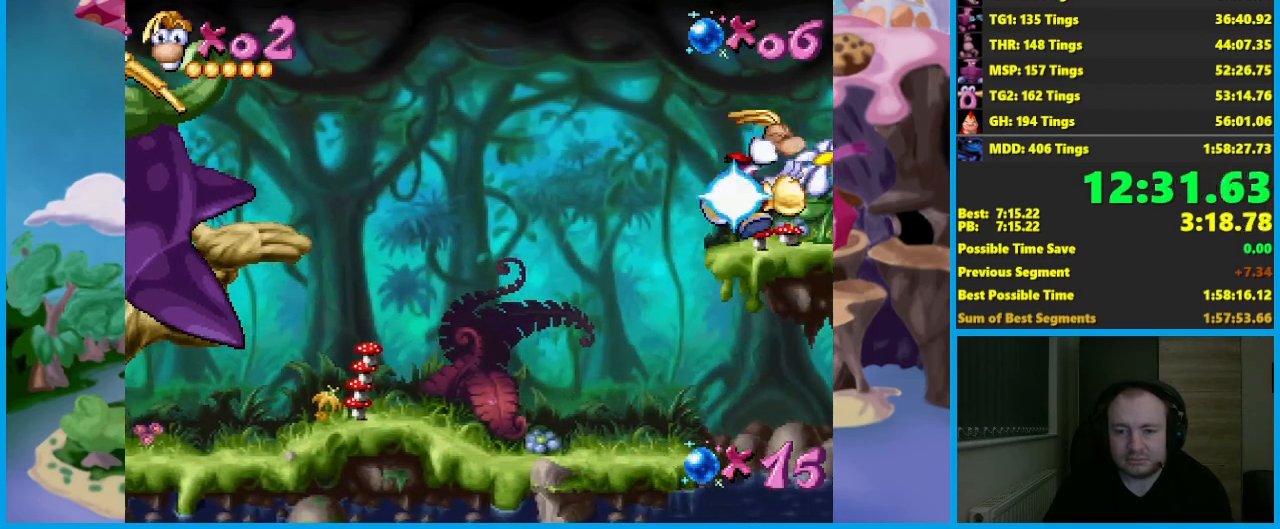
Gameplay with a controller (Xbox layout); each line is a JSON object with the inputs held at the frame after it. "events" lists button and stick changes between this image and that frame as [ms after this image, input, new state], when the widget could be followed in between. Not read: R3 right_stick.
{"buttons": [], "left_stick": "center", "events": [[50, "X", "up"], [350, "left_stick", "center"]]}
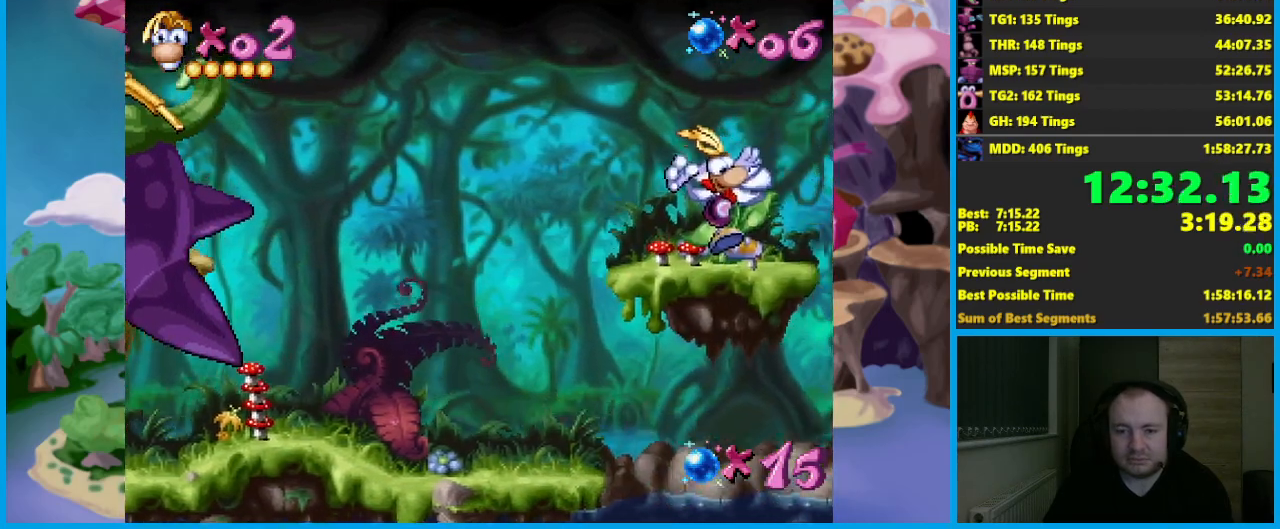
{"buttons": ["A", "X"], "left_stick": "right", "events": [[250, "left_stick", "right"], [283, "A", "down"], [333, "X", "down"]]}
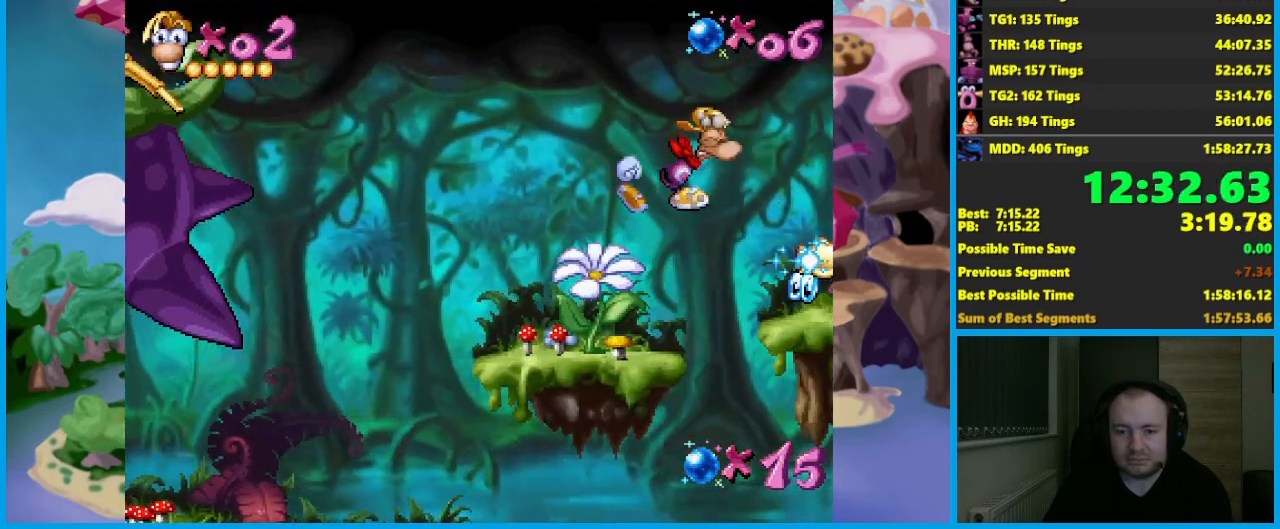
{"buttons": [], "left_stick": "right", "events": [[100, "A", "up"], [133, "X", "up"]]}
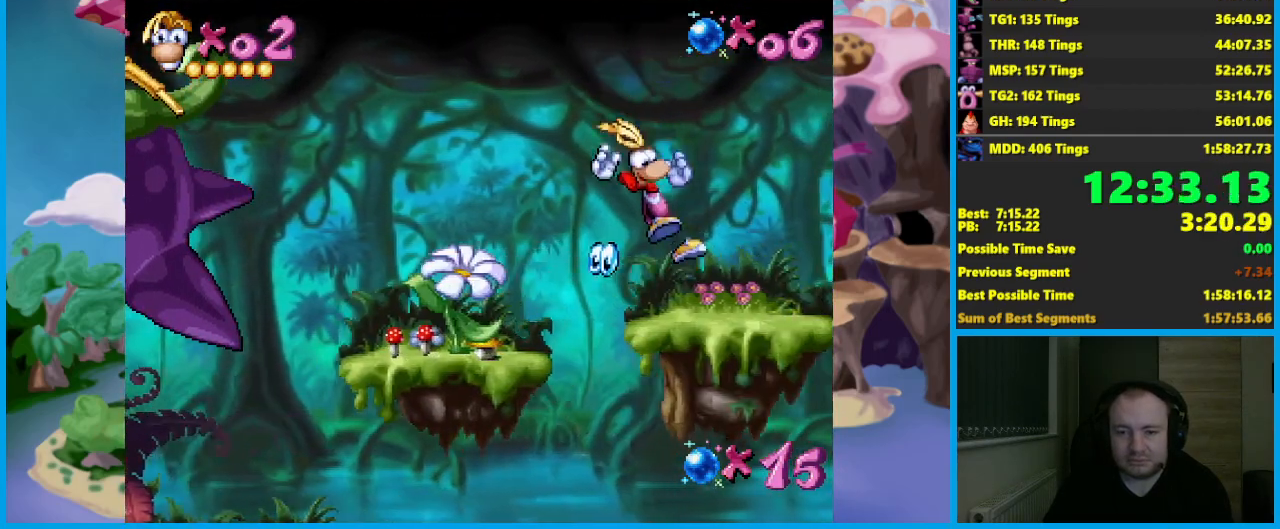
{"buttons": ["A", "X"], "left_stick": "right", "events": [[217, "A", "down"], [283, "X", "down"]]}
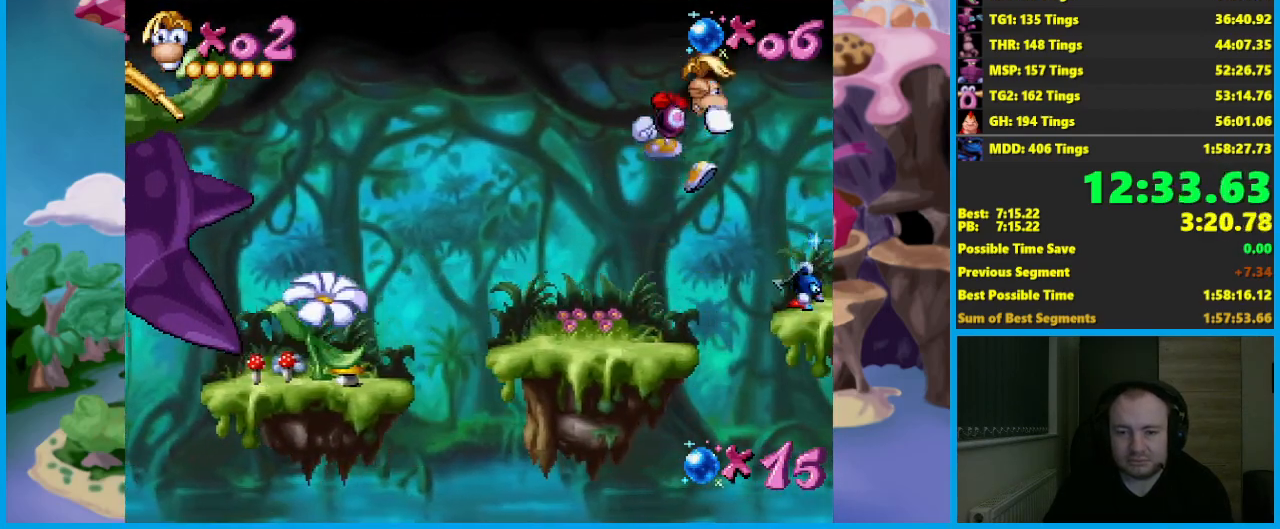
{"buttons": [], "left_stick": "center", "events": [[200, "A", "up"], [233, "X", "up"], [417, "left_stick", "center"]]}
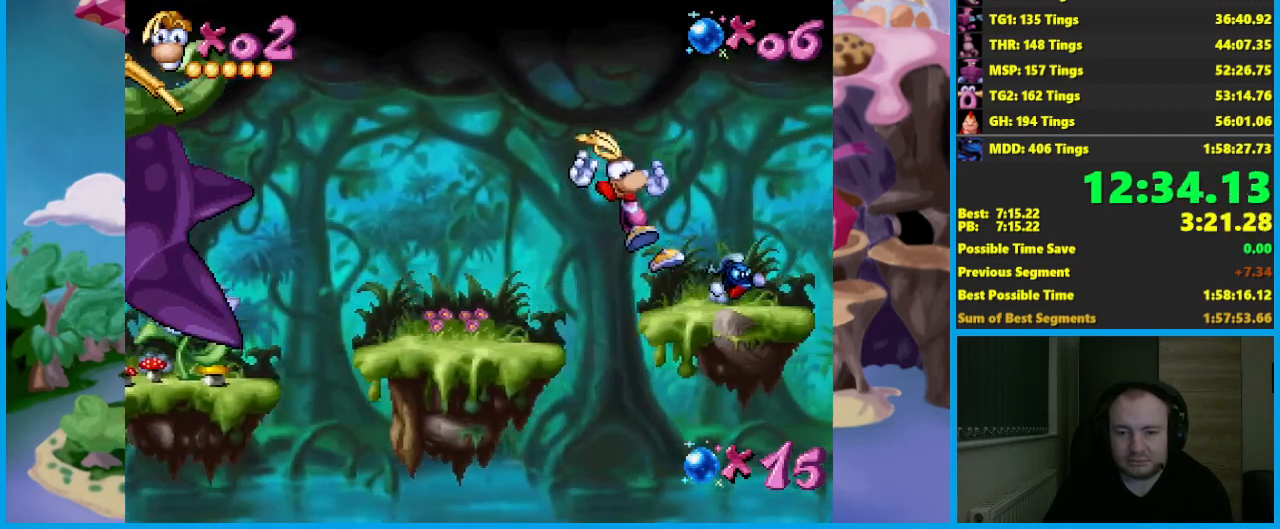
{"buttons": ["A"], "left_stick": "right", "events": [[50, "left_stick", "right"], [333, "A", "down"]]}
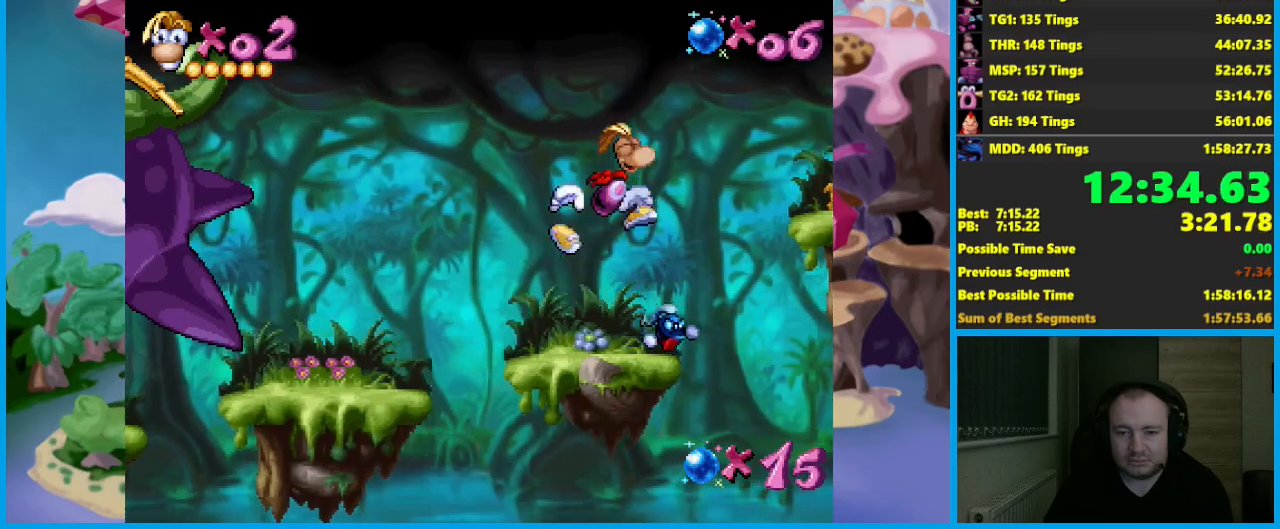
{"buttons": [], "left_stick": "right", "events": [[483, "A", "up"]]}
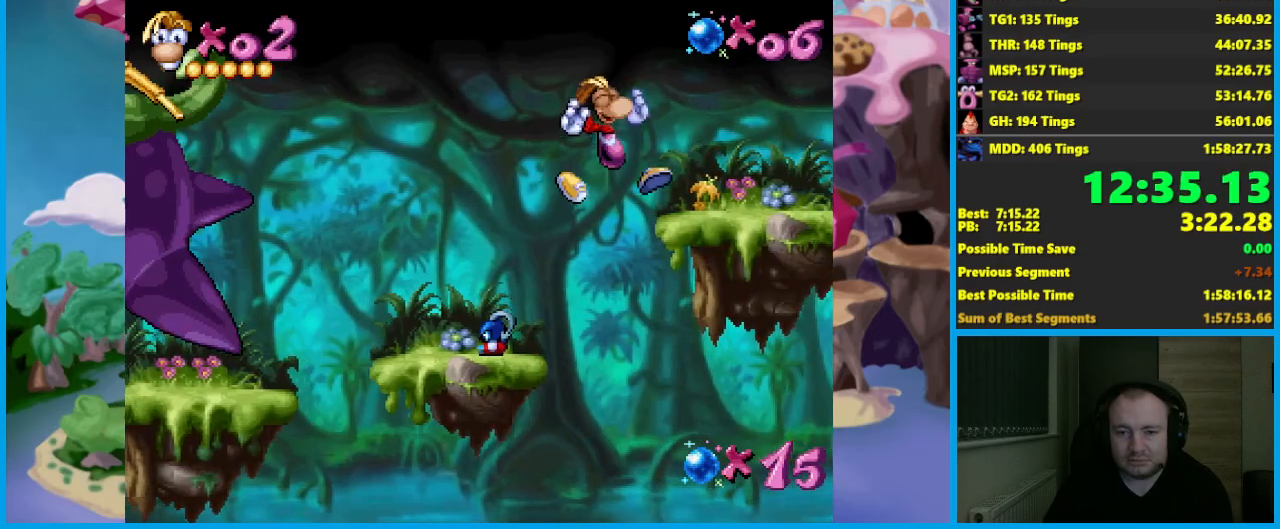
{"buttons": [], "left_stick": "right", "events": [[167, "A", "down"], [233, "A", "up"]]}
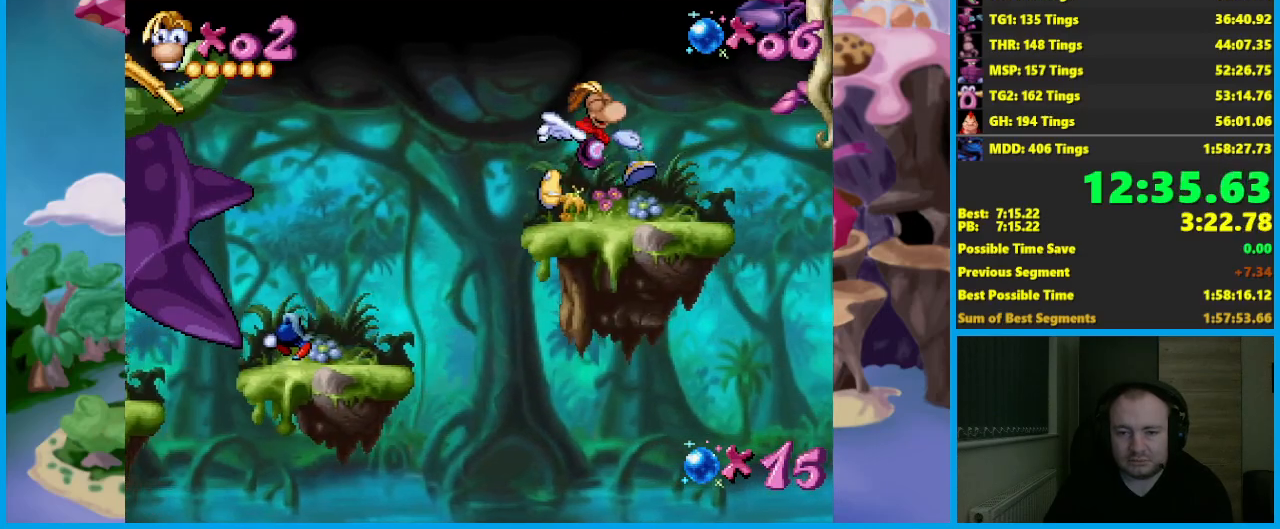
{"buttons": ["A"], "left_stick": "right", "events": [[317, "A", "down"]]}
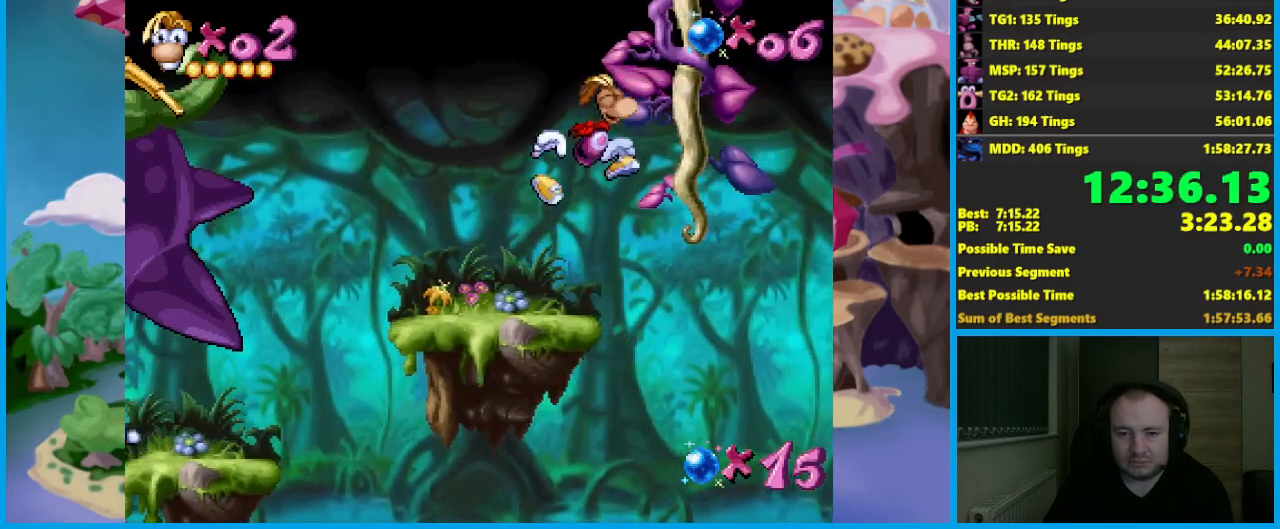
{"buttons": ["A"], "left_stick": "right", "events": [[133, "A", "up"], [200, "A", "down"]]}
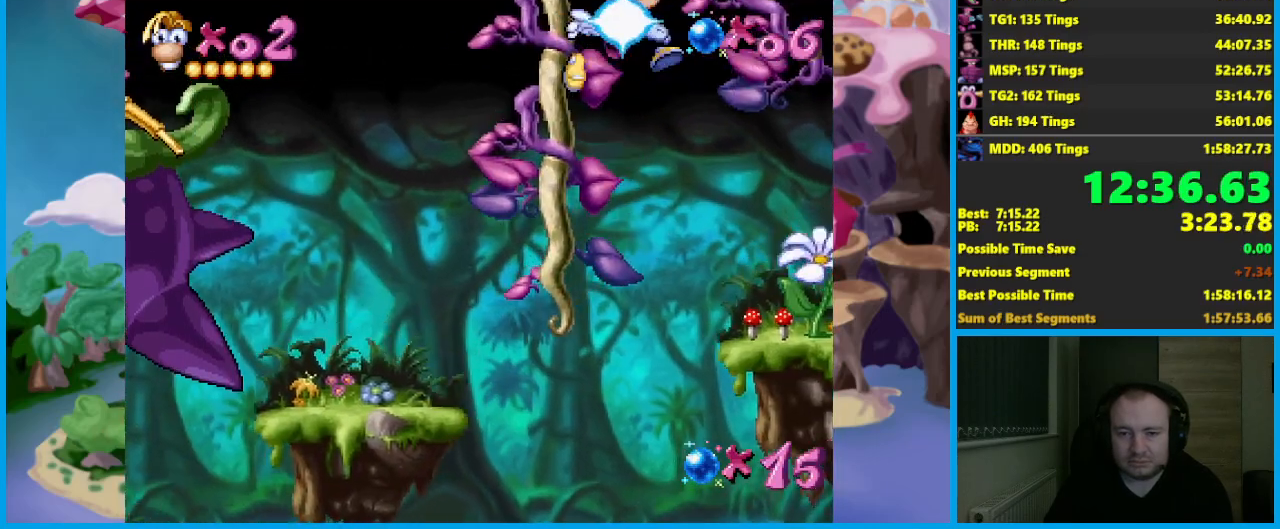
{"buttons": ["A"], "left_stick": "right", "events": []}
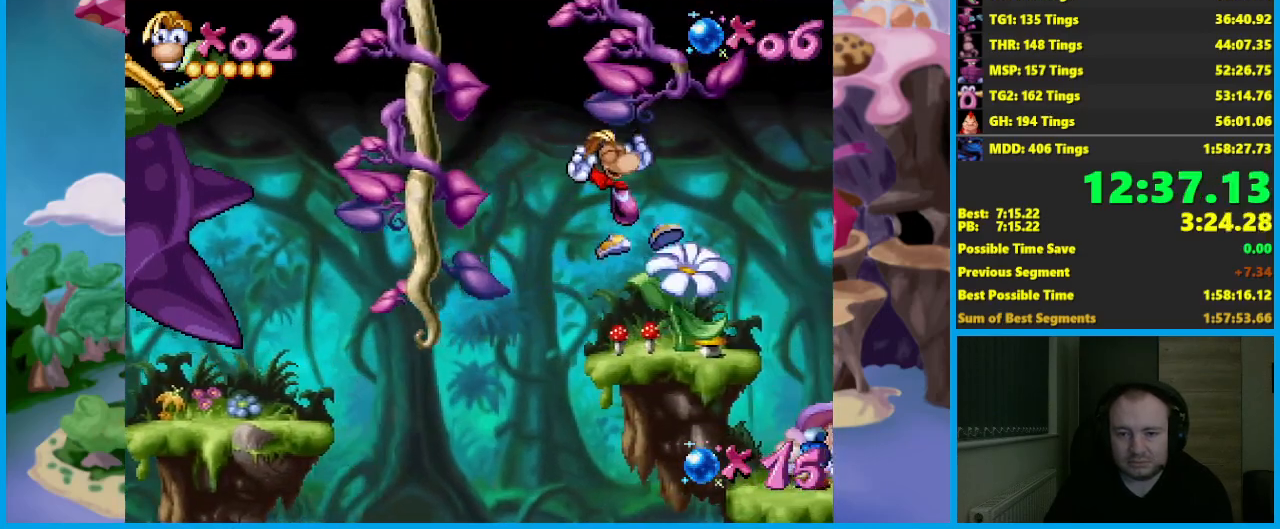
{"buttons": ["A"], "left_stick": "right", "events": [[83, "A", "up"], [283, "A", "down"]]}
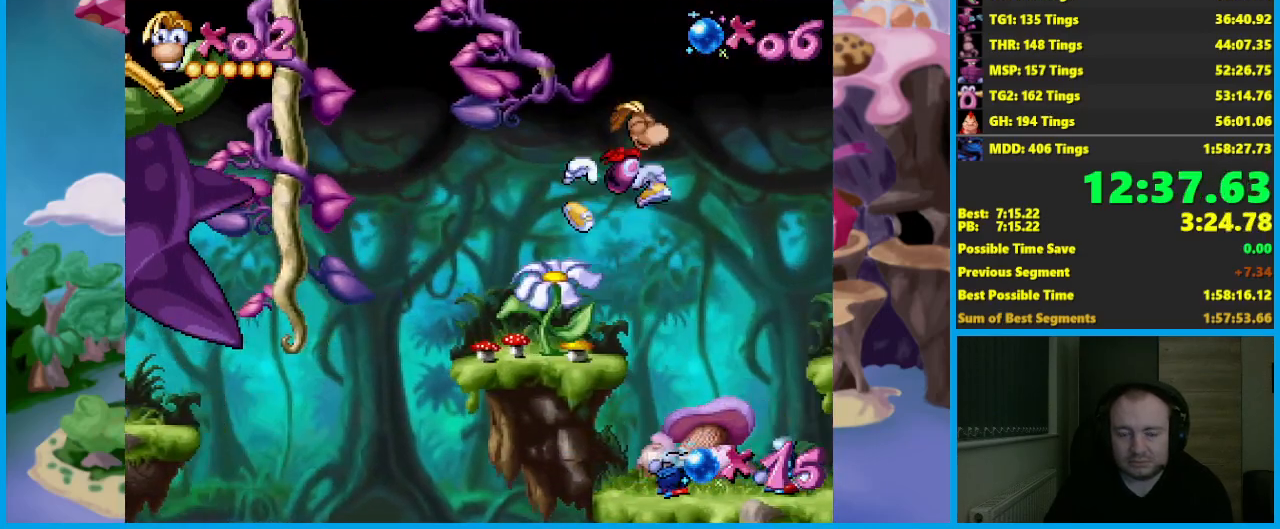
{"buttons": [], "left_stick": "right", "events": [[467, "A", "up"]]}
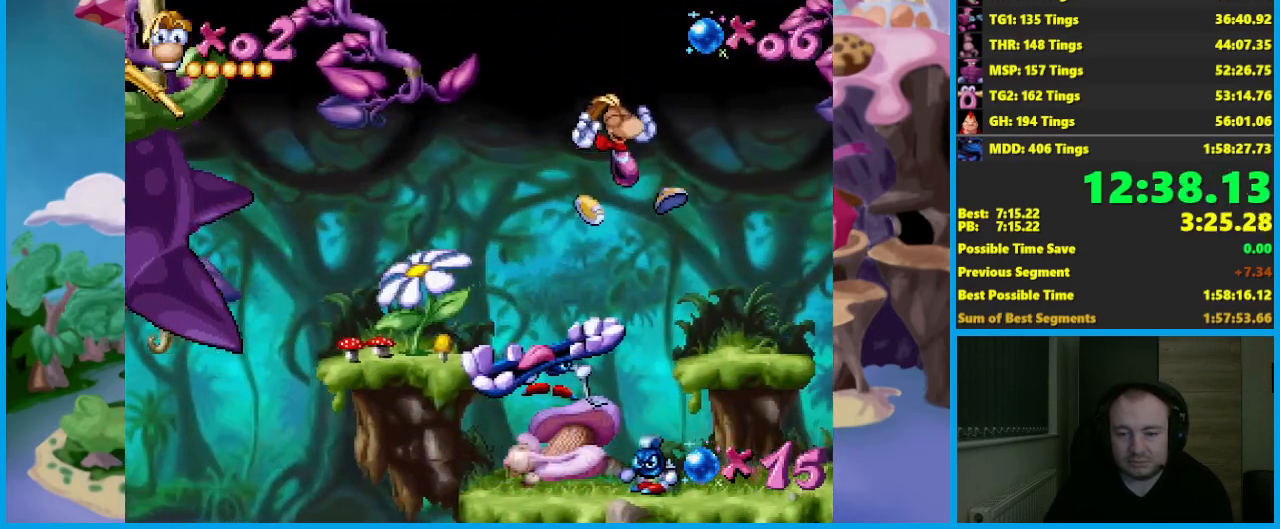
{"buttons": [], "left_stick": "right", "events": []}
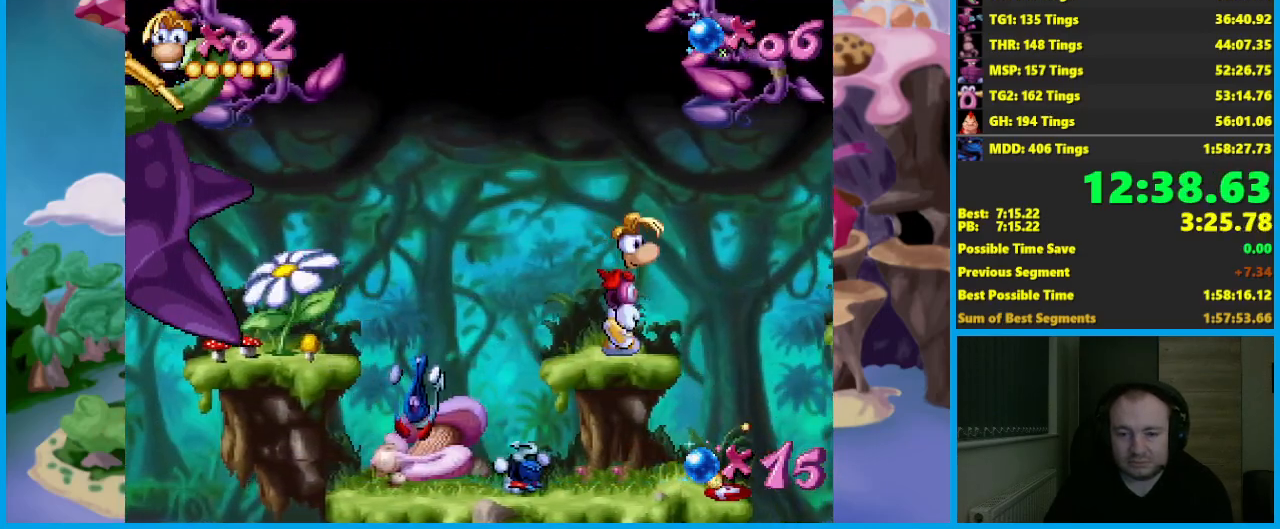
{"buttons": ["A"], "left_stick": "right", "events": [[100, "A", "down"]]}
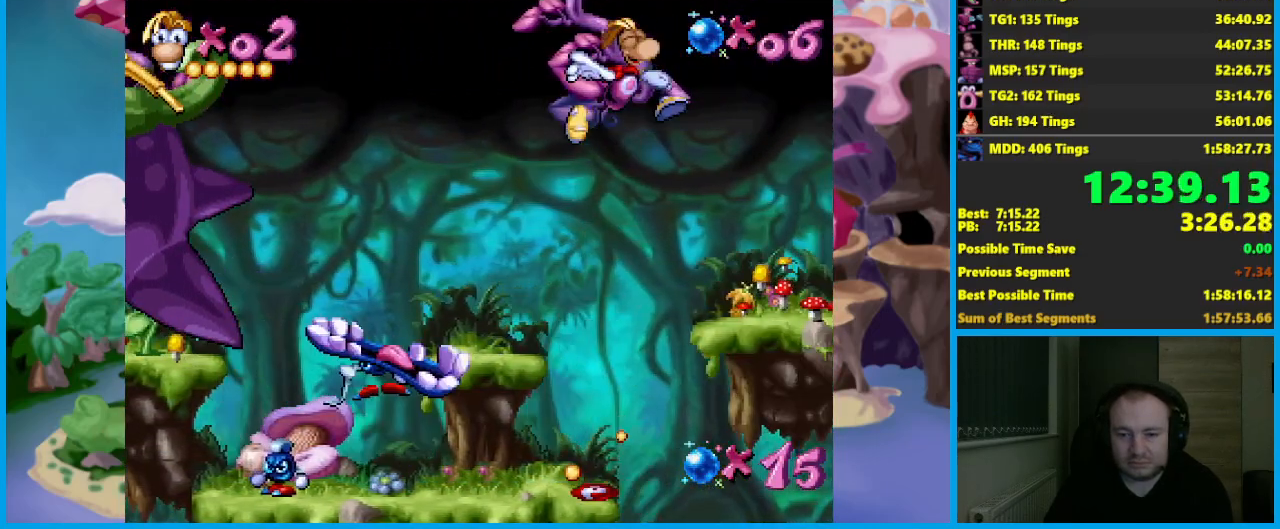
{"buttons": [], "left_stick": "right", "events": [[333, "A", "up"]]}
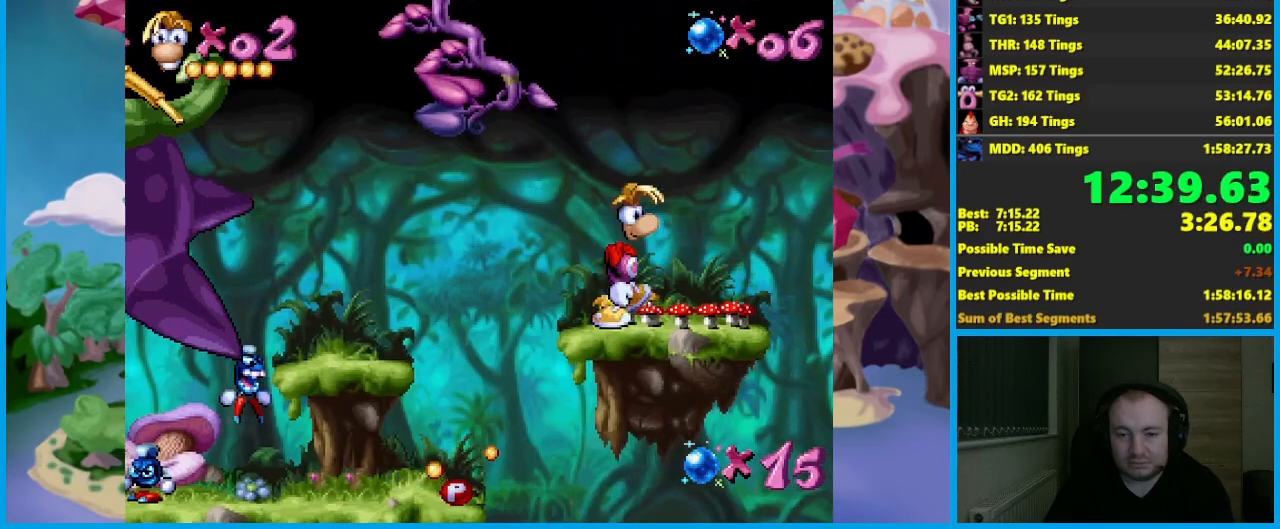
{"buttons": ["A"], "left_stick": "right", "events": [[367, "A", "down"]]}
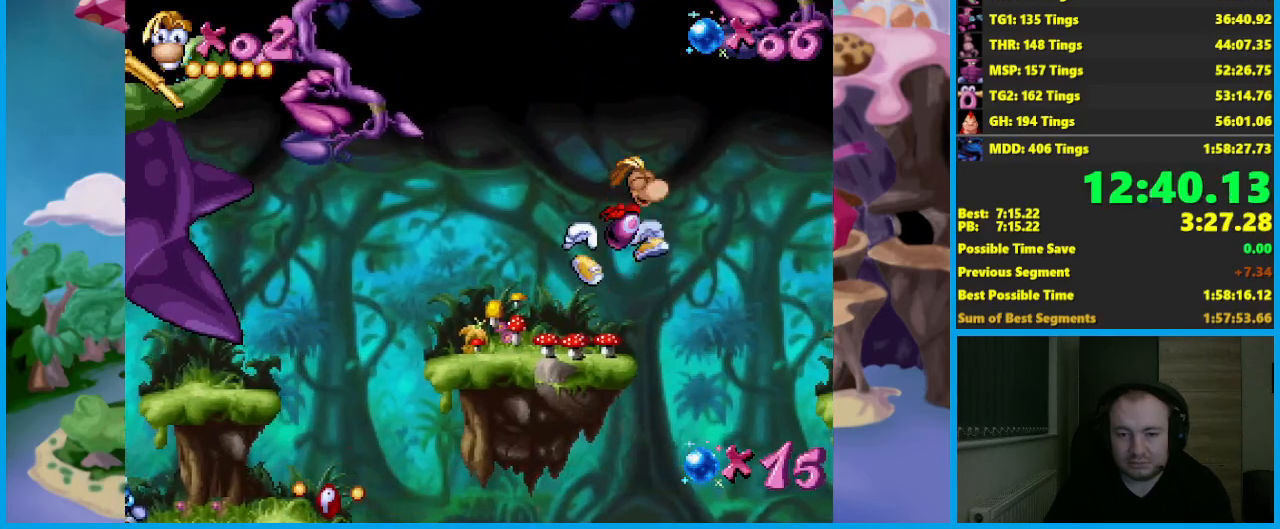
{"buttons": ["A"], "left_stick": "right", "events": []}
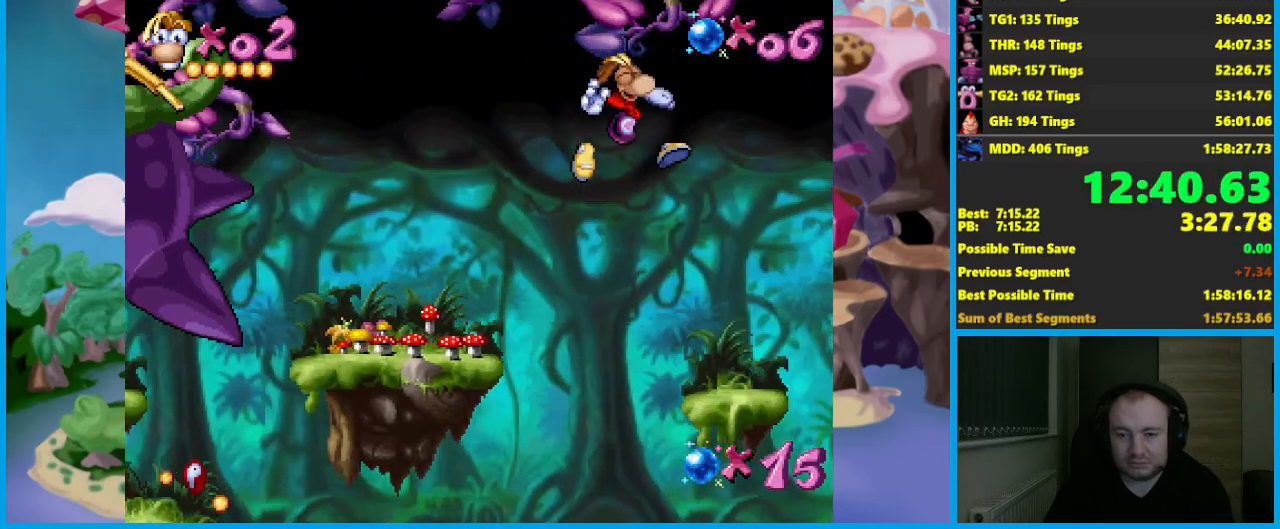
{"buttons": [], "left_stick": "right", "events": [[183, "A", "up"]]}
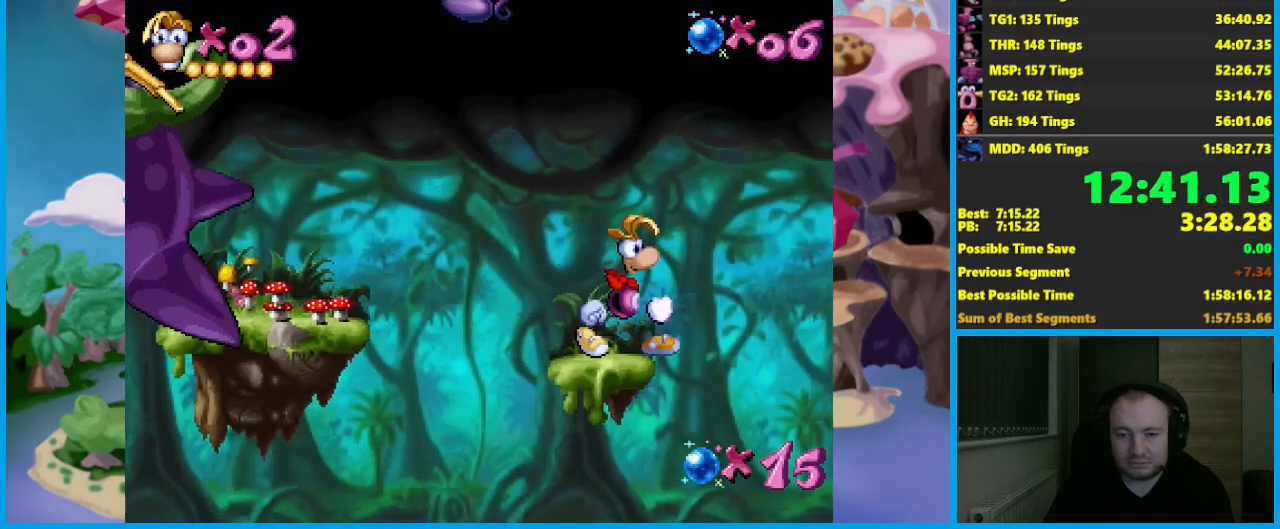
{"buttons": ["A"], "left_stick": "right", "events": [[67, "A", "down"]]}
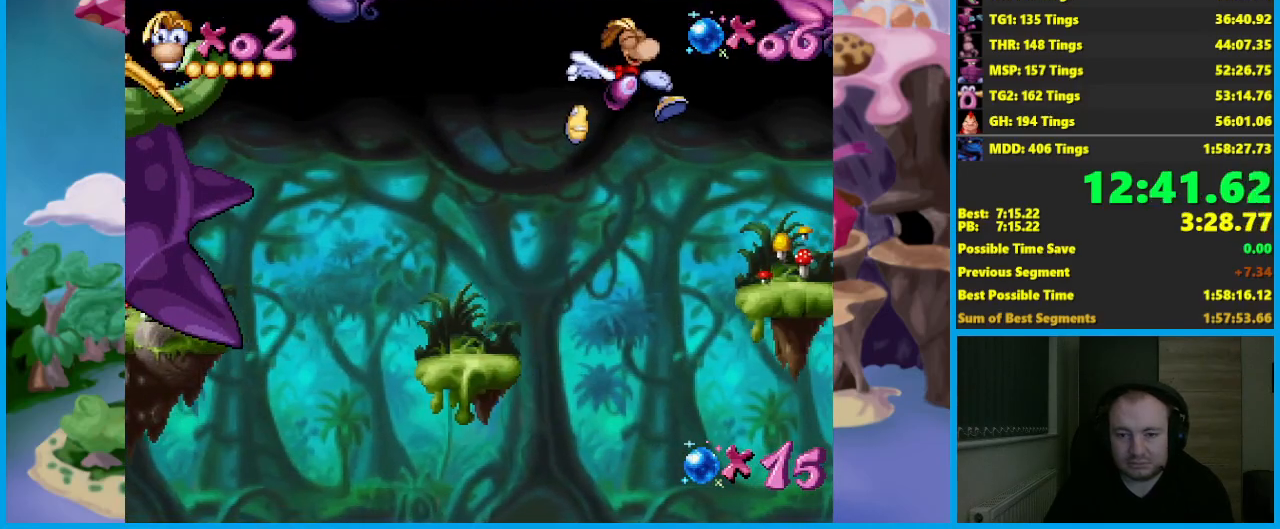
{"buttons": ["A"], "left_stick": "right", "events": [[167, "A", "up"], [467, "A", "down"]]}
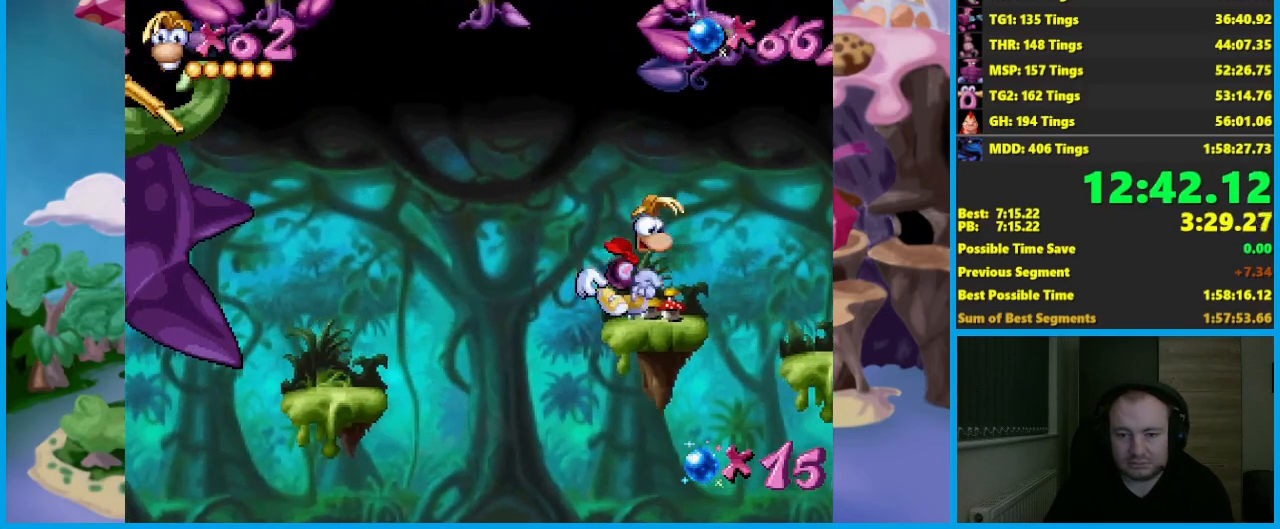
{"buttons": [], "left_stick": "right", "events": [[67, "A", "up"]]}
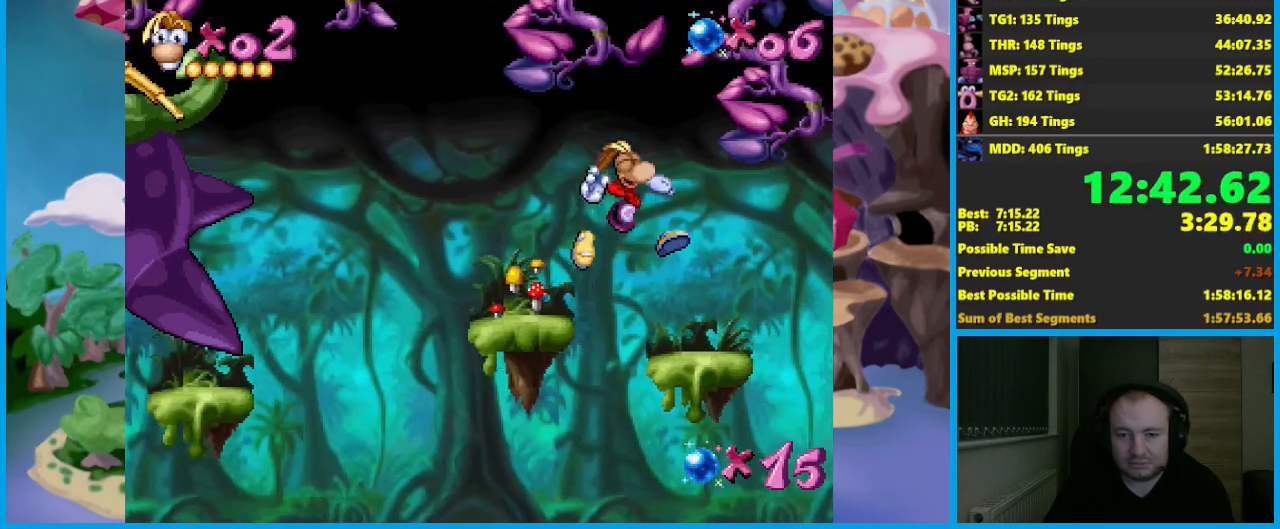
{"buttons": ["A", "X"], "left_stick": "right", "events": [[350, "A", "down"], [400, "X", "down"]]}
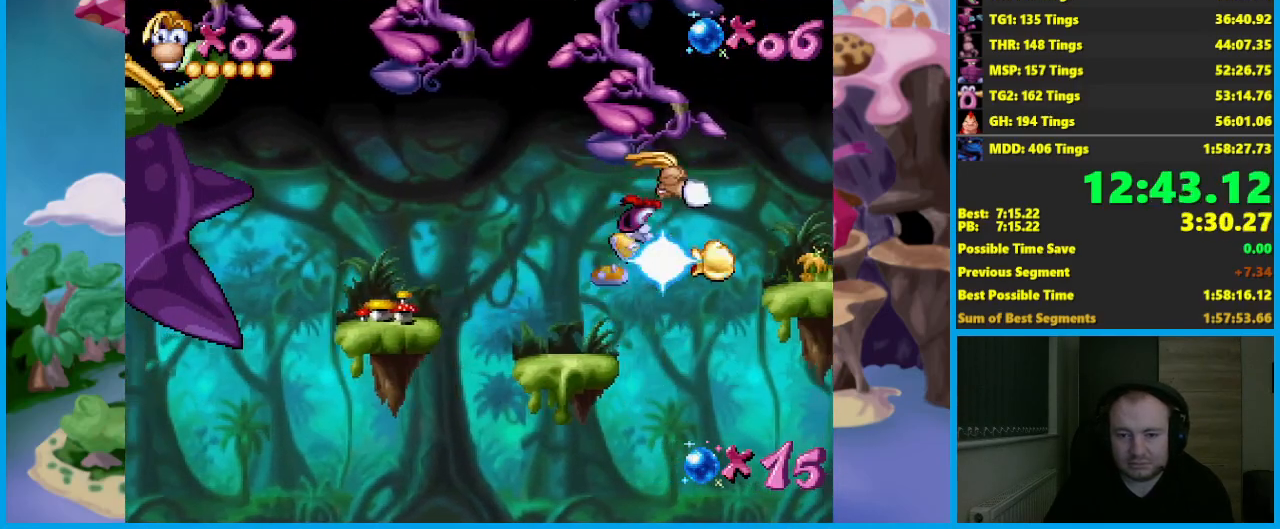
{"buttons": [], "left_stick": "right", "events": [[283, "A", "up"], [283, "X", "up"]]}
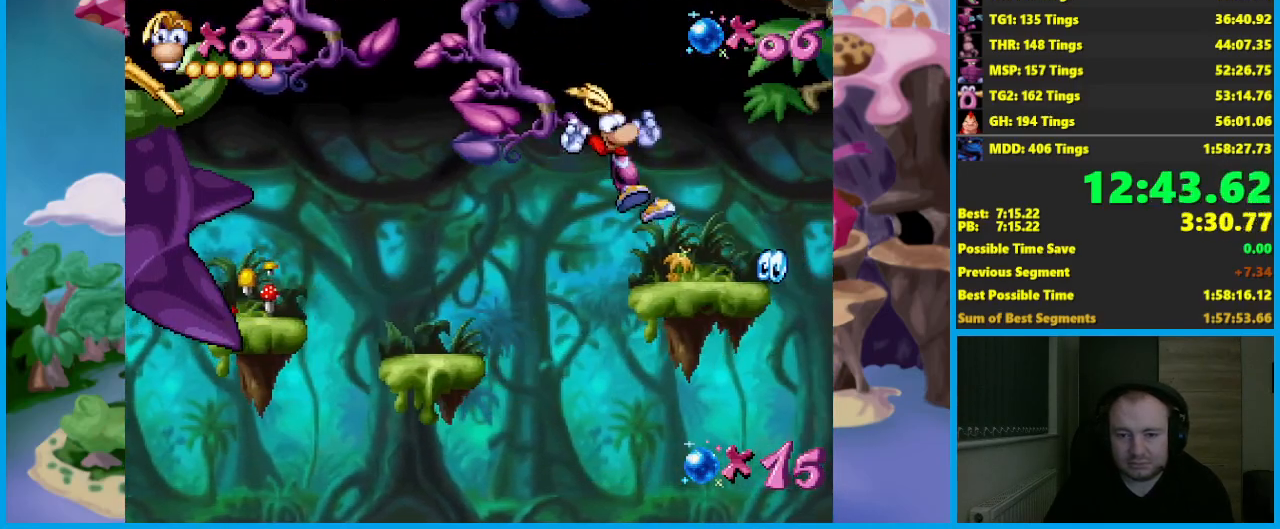
{"buttons": [], "left_stick": "right", "events": []}
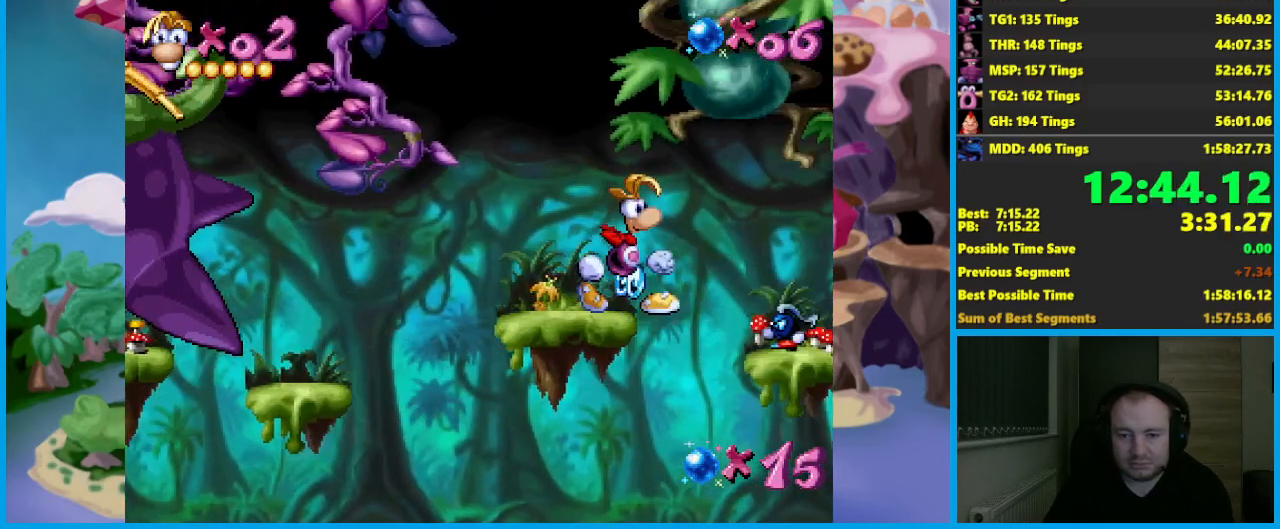
{"buttons": ["A"], "left_stick": "right", "events": [[67, "A", "down"]]}
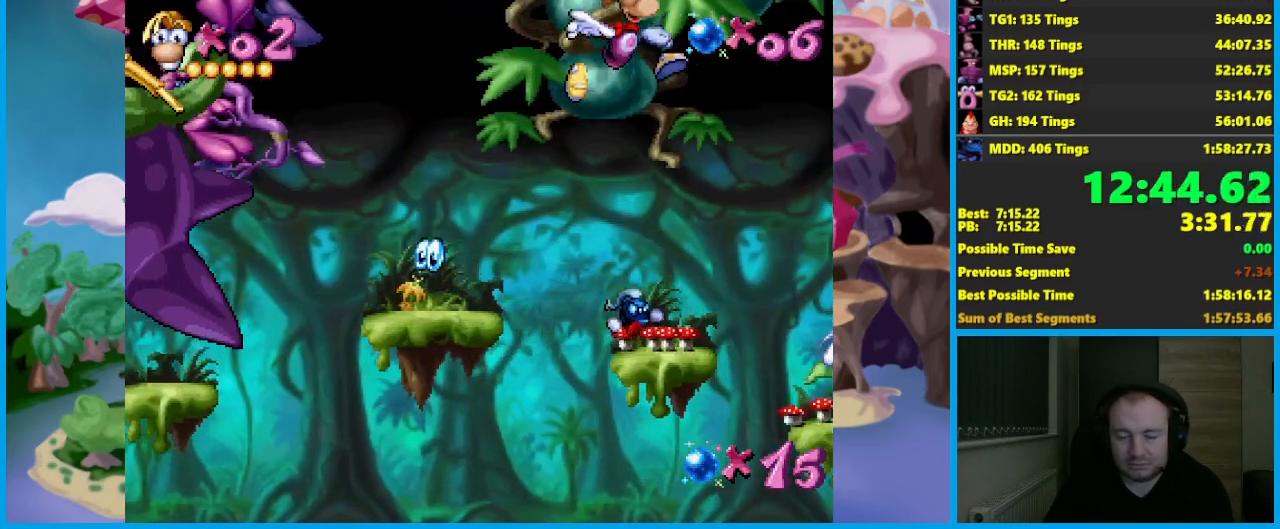
{"buttons": [], "left_stick": "right", "events": [[367, "A", "up"]]}
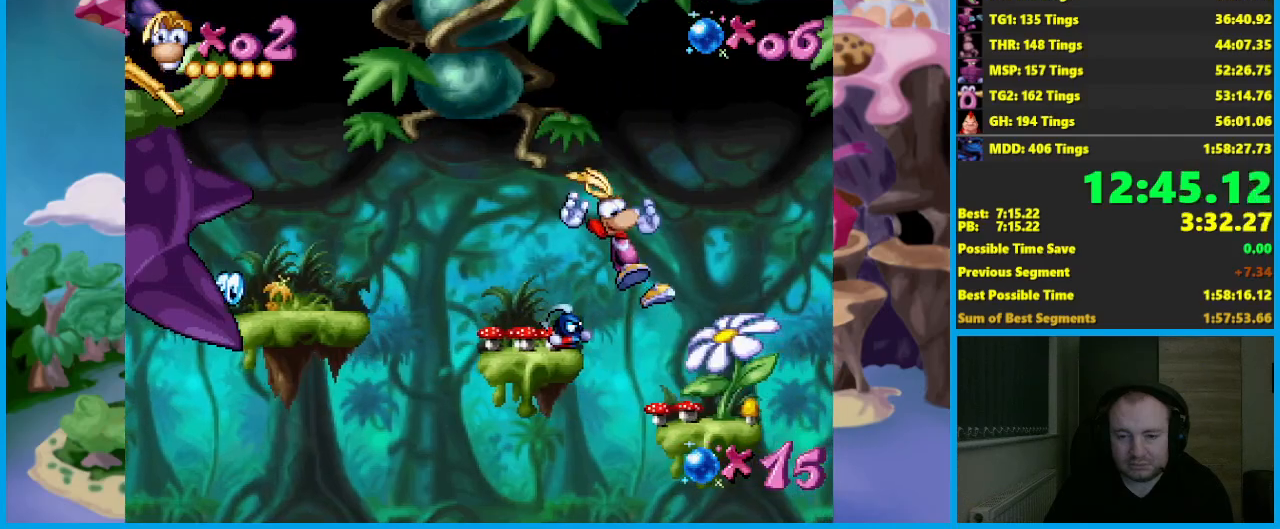
{"buttons": [], "left_stick": "right", "events": []}
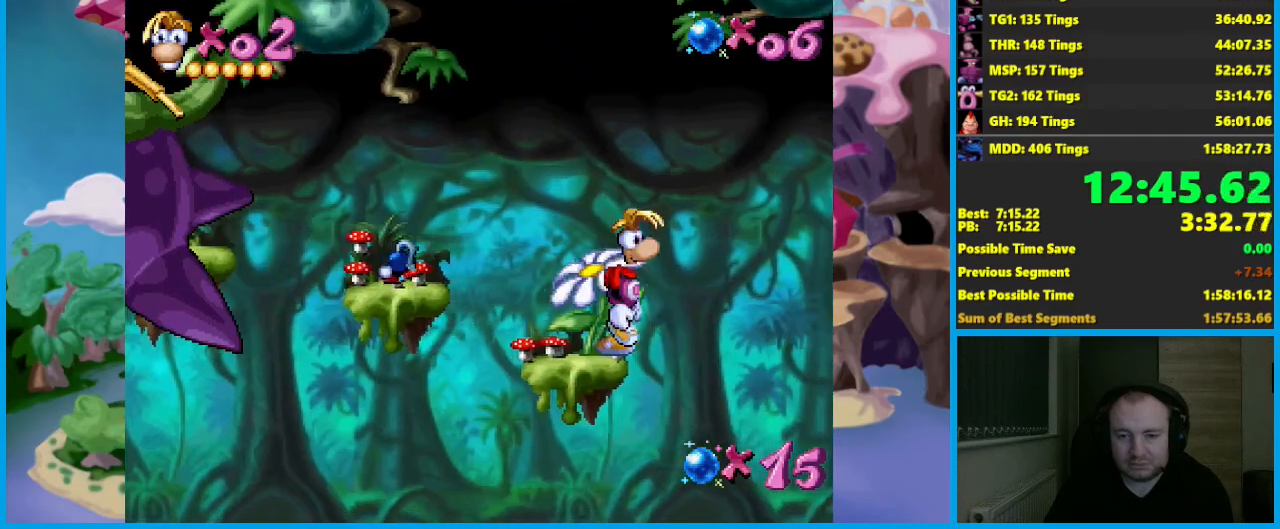
{"buttons": ["A"], "left_stick": "right", "events": [[33, "A", "down"]]}
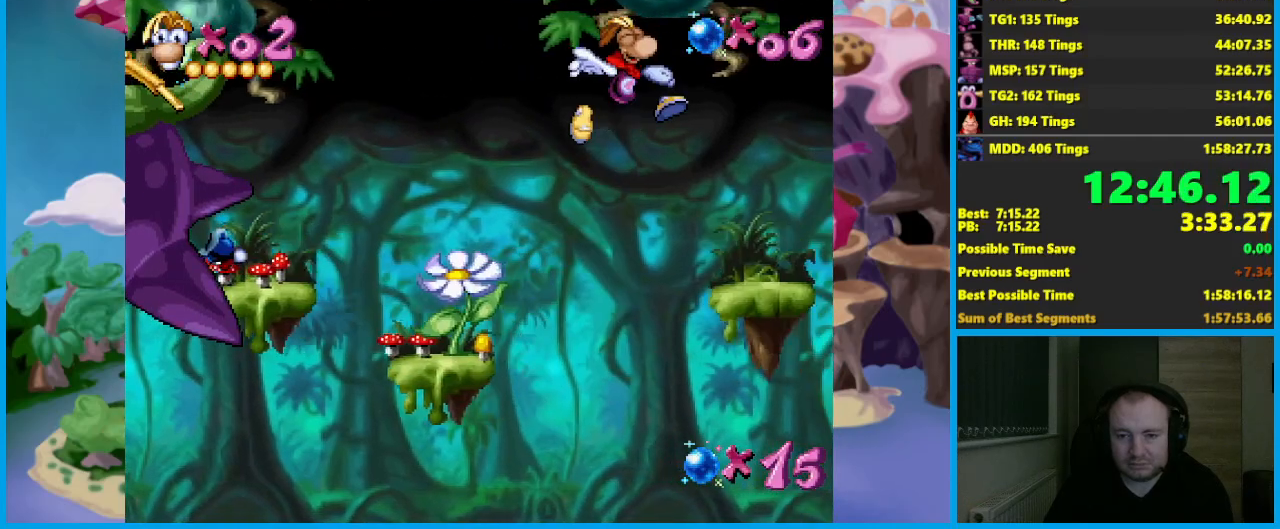
{"buttons": ["A"], "left_stick": "right", "events": [[100, "A", "up"], [467, "A", "down"]]}
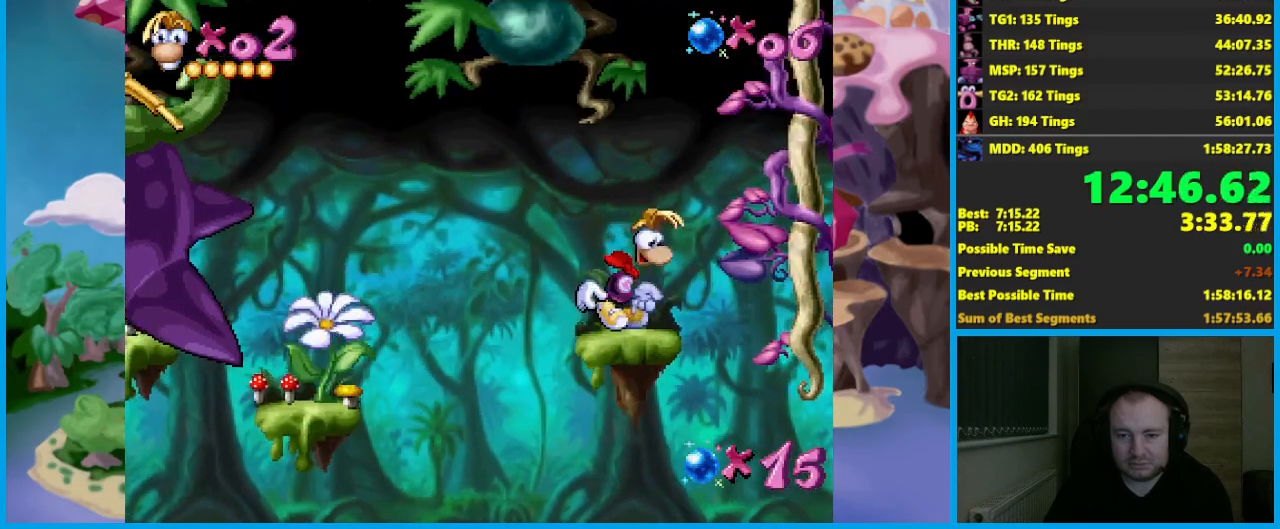
{"buttons": ["A"], "left_stick": "right", "events": [[83, "A", "up"], [500, "A", "down"]]}